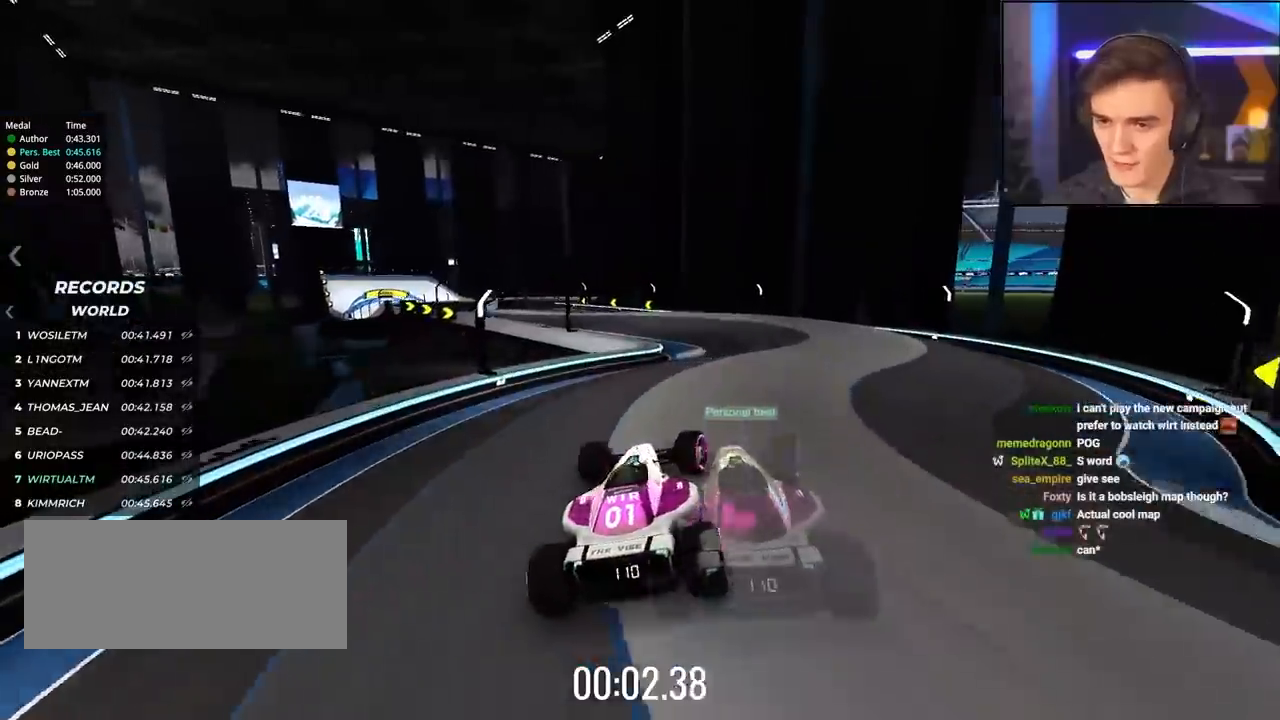
Gameplay with keyboard; each line is a JSON object with the keys held at the frame after it. "events" lists presses ("down") and releases ("up") of "brake", "down", "left", "right" and "up" between this image and that frame as [ms after this image, input, new state], when the widget could be followed in between. No other keys are recorded. Mouse input is not recorded. Key names are as the overlay labels them; some are game actions (e.g. jump) rather than physical keys.
{"keys": ["left", "up"], "events": [[83, "right", "up"], [267, "left", "down"], [417, "left", "up"], [467, "left", "down"]]}
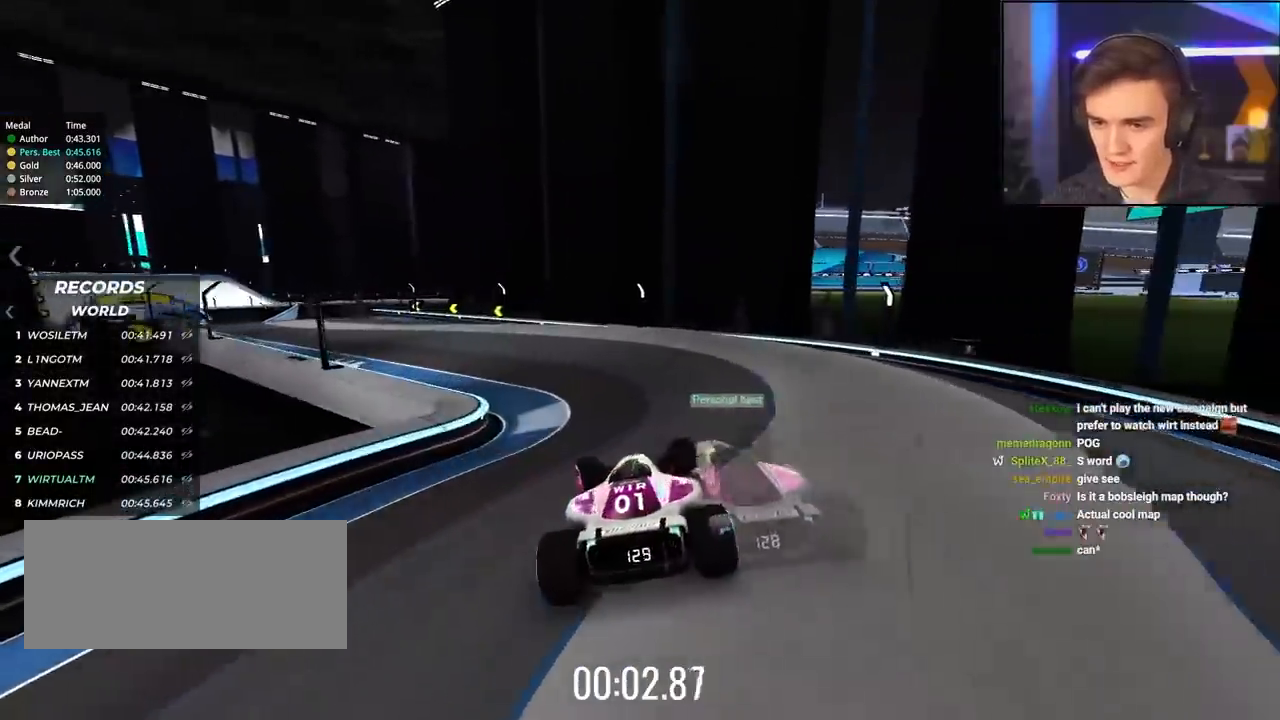
{"keys": ["up"], "events": [[467, "left", "up"]]}
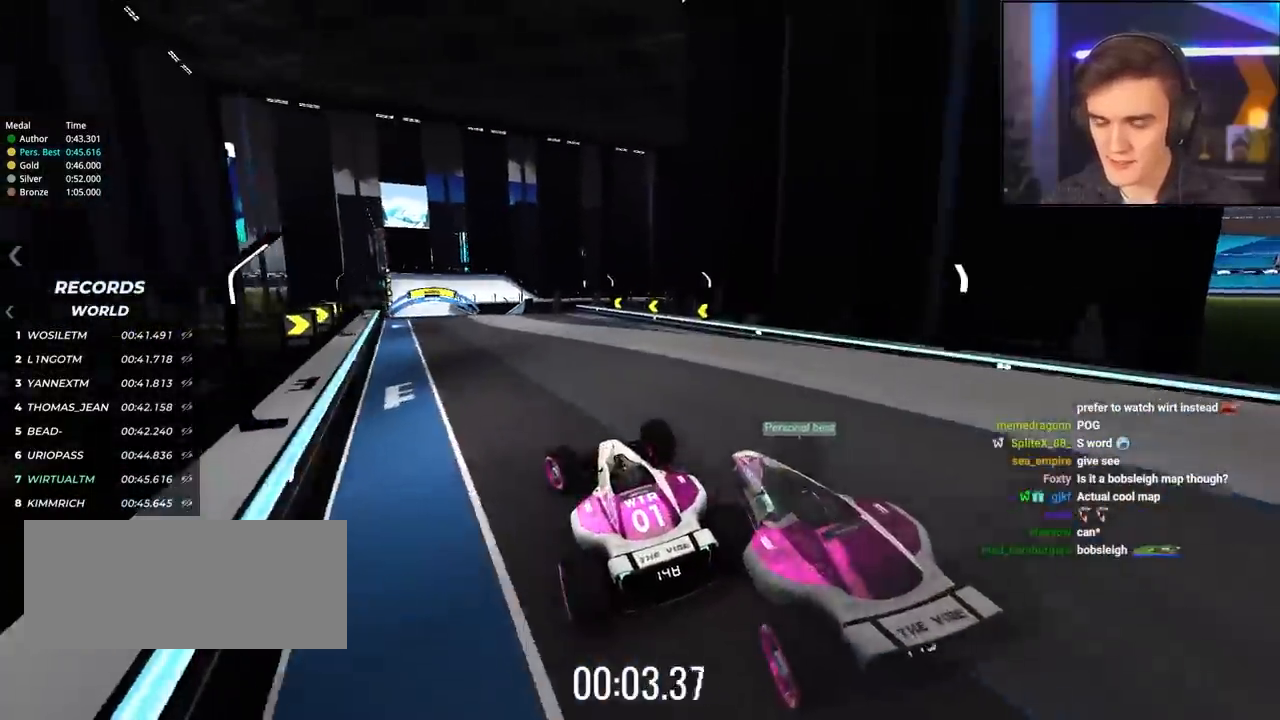
{"keys": ["up"], "events": [[350, "right", "down"], [400, "right", "up"]]}
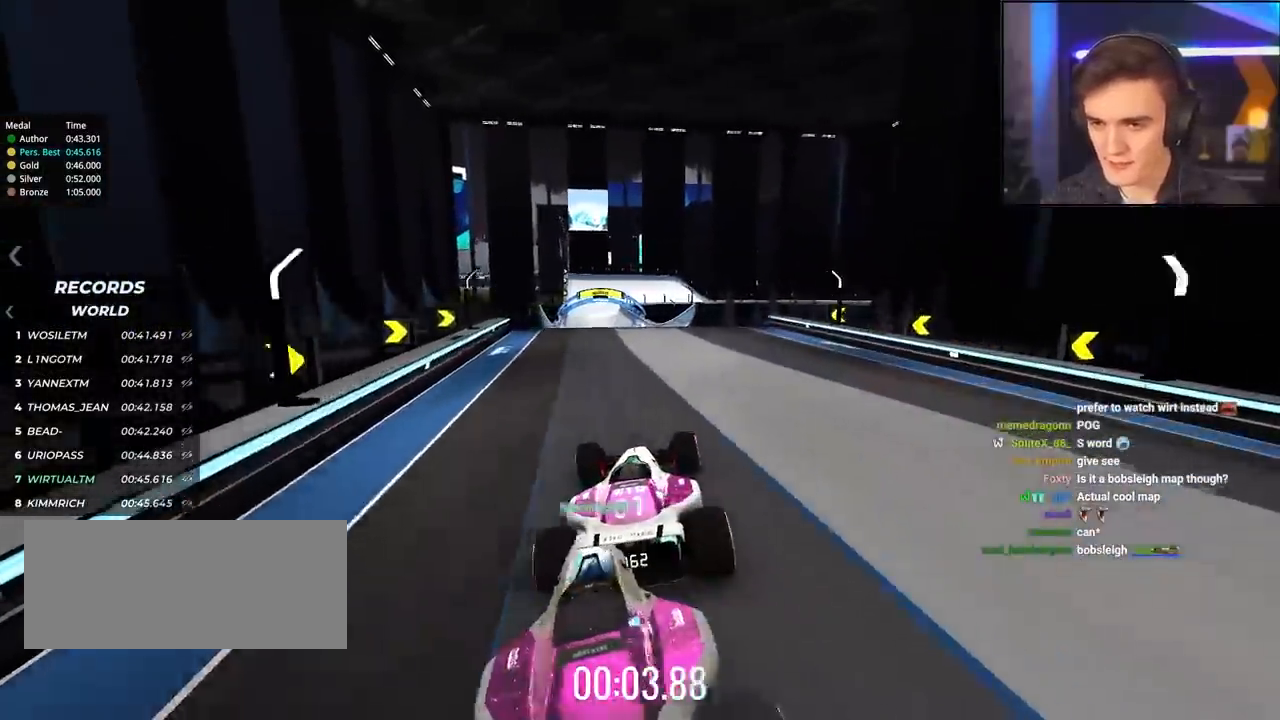
{"keys": ["up"], "events": []}
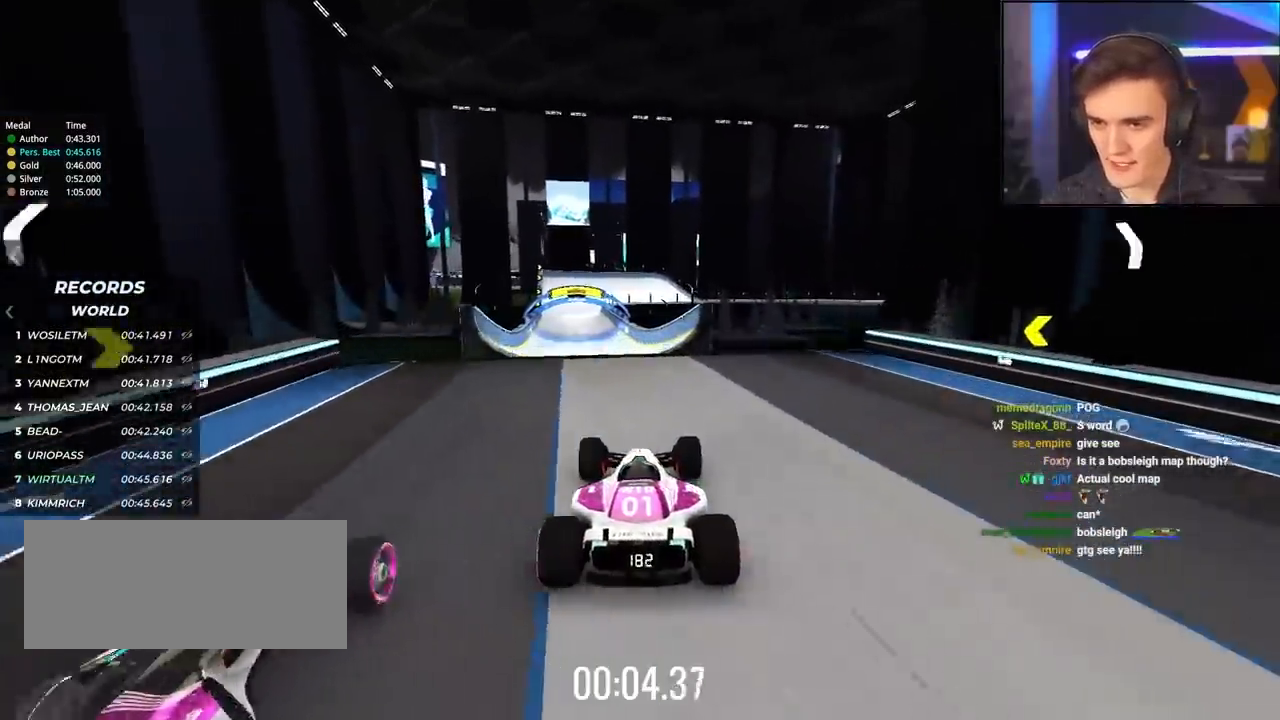
{"keys": ["up"], "events": [[100, "left", "down"], [150, "left", "up"]]}
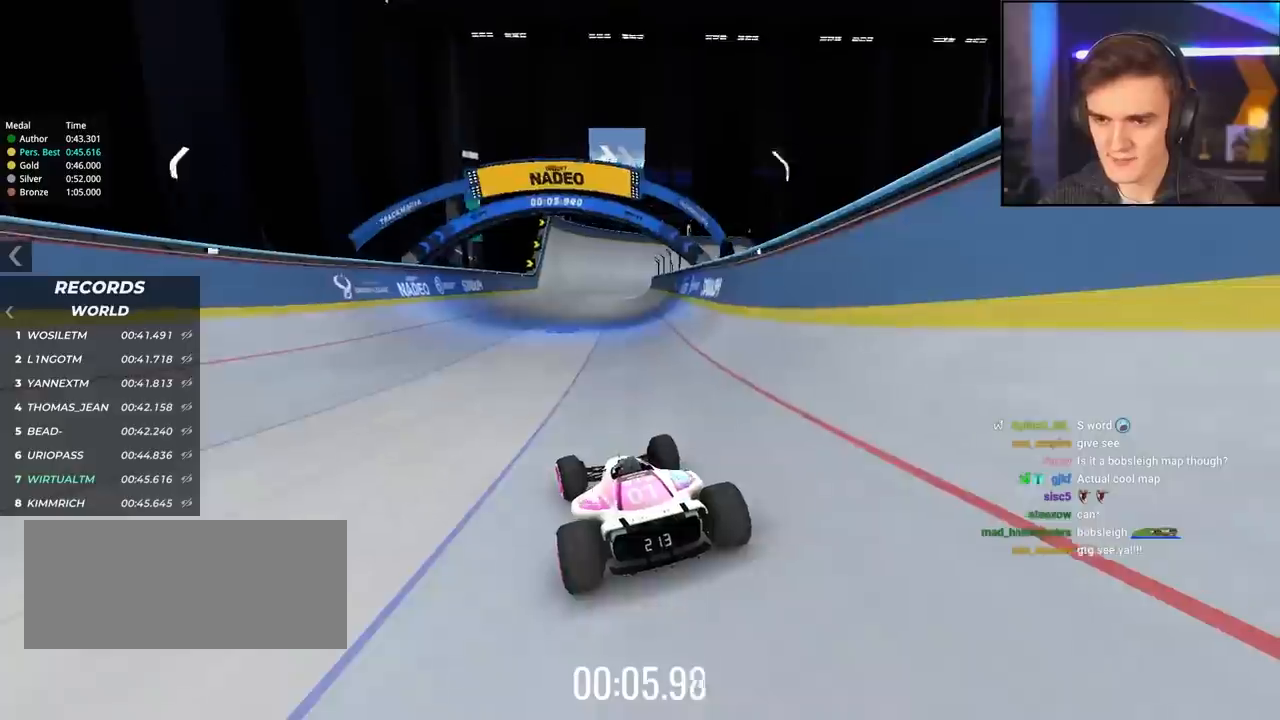
{"keys": ["up"], "events": [[100, "left", "down"], [133, "left", "up"], [233, "left", "down"], [283, "left", "up"]]}
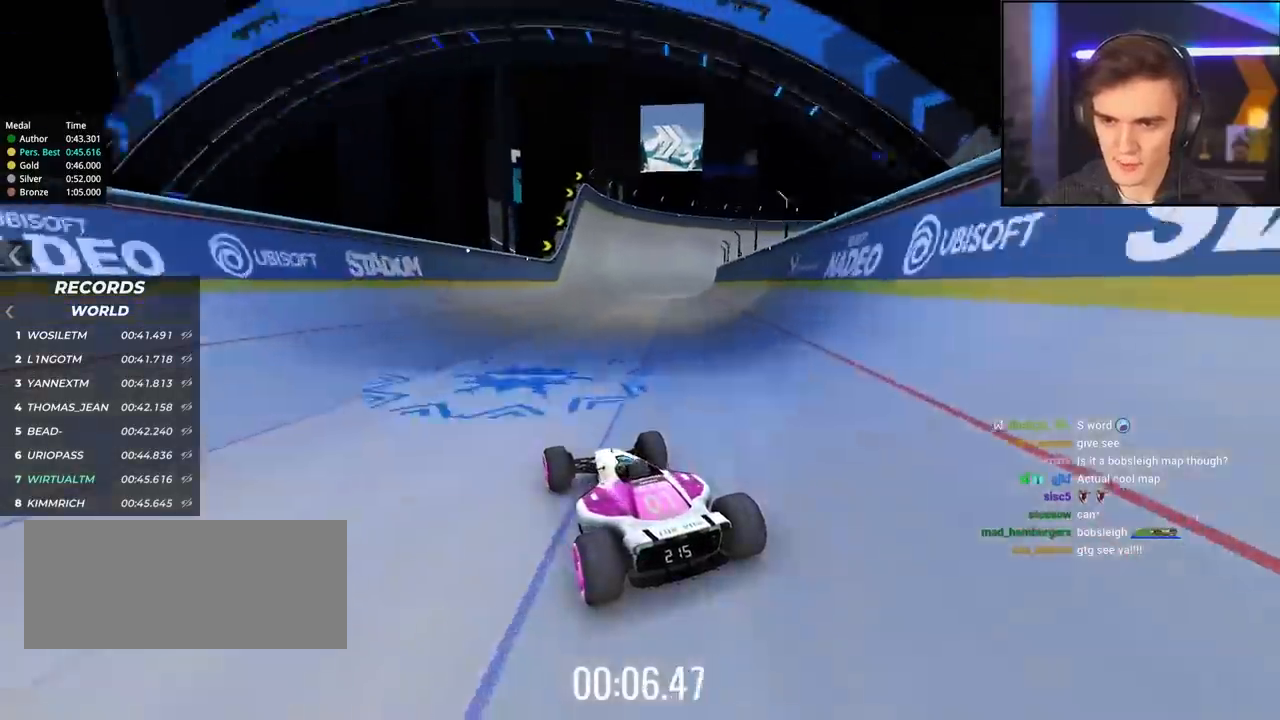
{"keys": ["left", "up"], "events": [[250, "right", "down"], [350, "right", "up"], [400, "left", "down"], [417, "left", "up"], [467, "left", "down"]]}
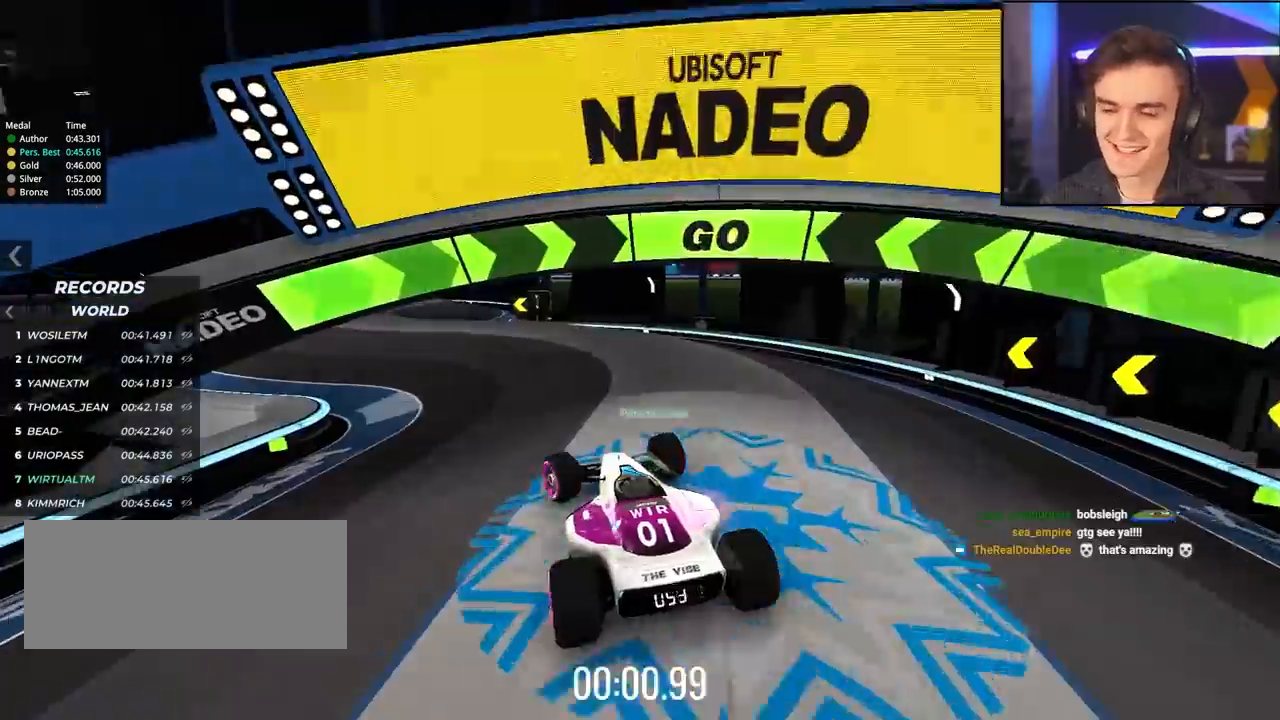
{"keys": ["up"], "events": [[150, "left", "up"], [300, "left", "down"], [433, "left", "up"]]}
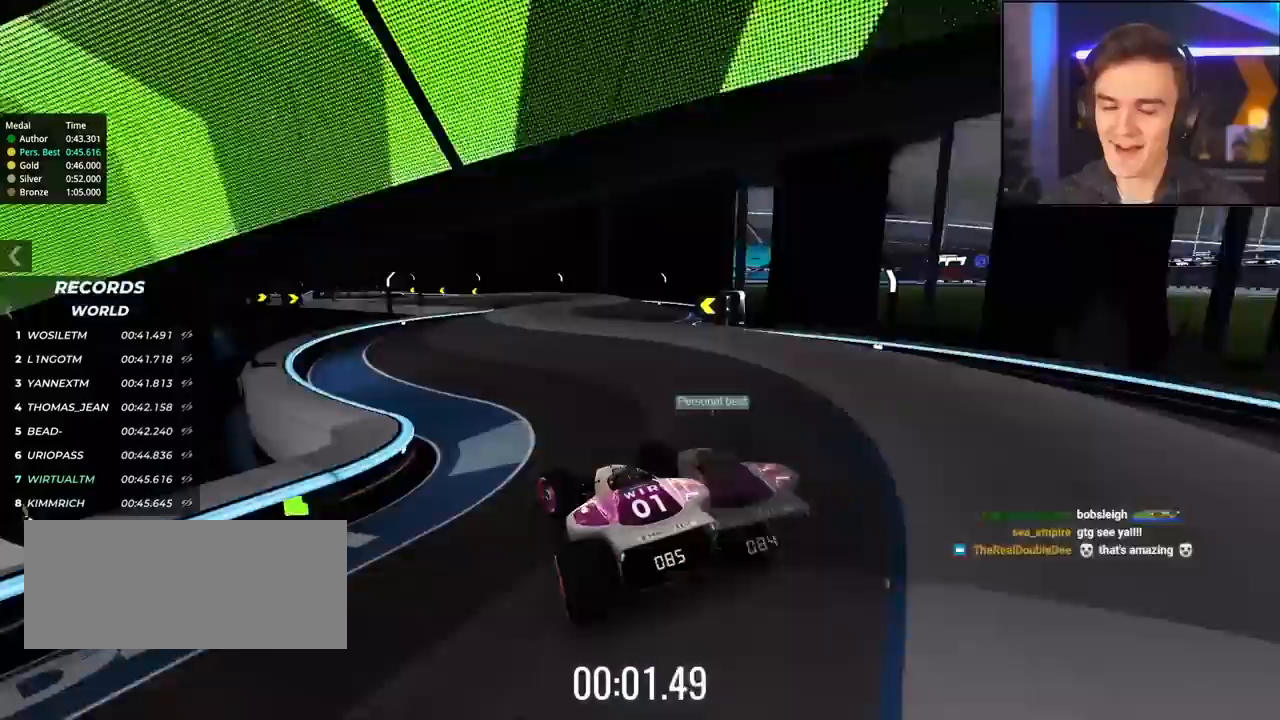
{"keys": ["up"], "events": [[33, "left", "down"], [83, "left", "up"]]}
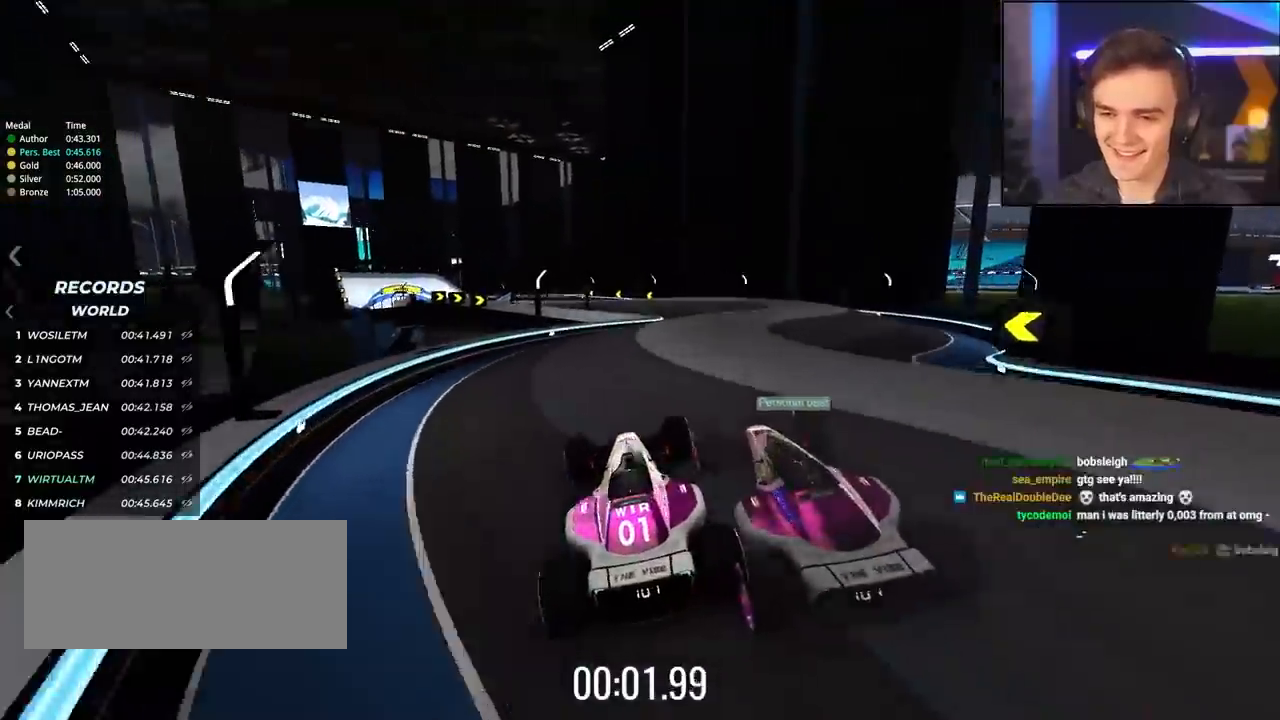
{"keys": ["up"], "events": [[150, "right", "down"], [383, "right", "up"]]}
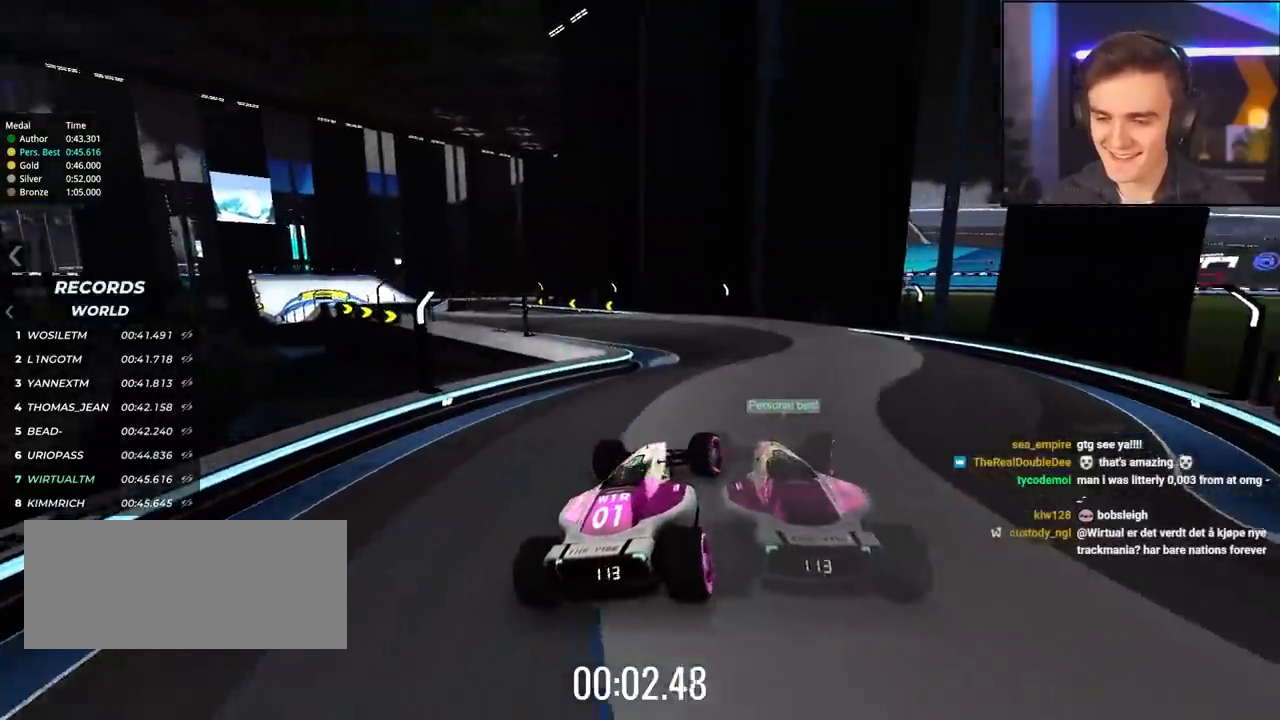
{"keys": ["left", "up"], "events": [[117, "left", "down"]]}
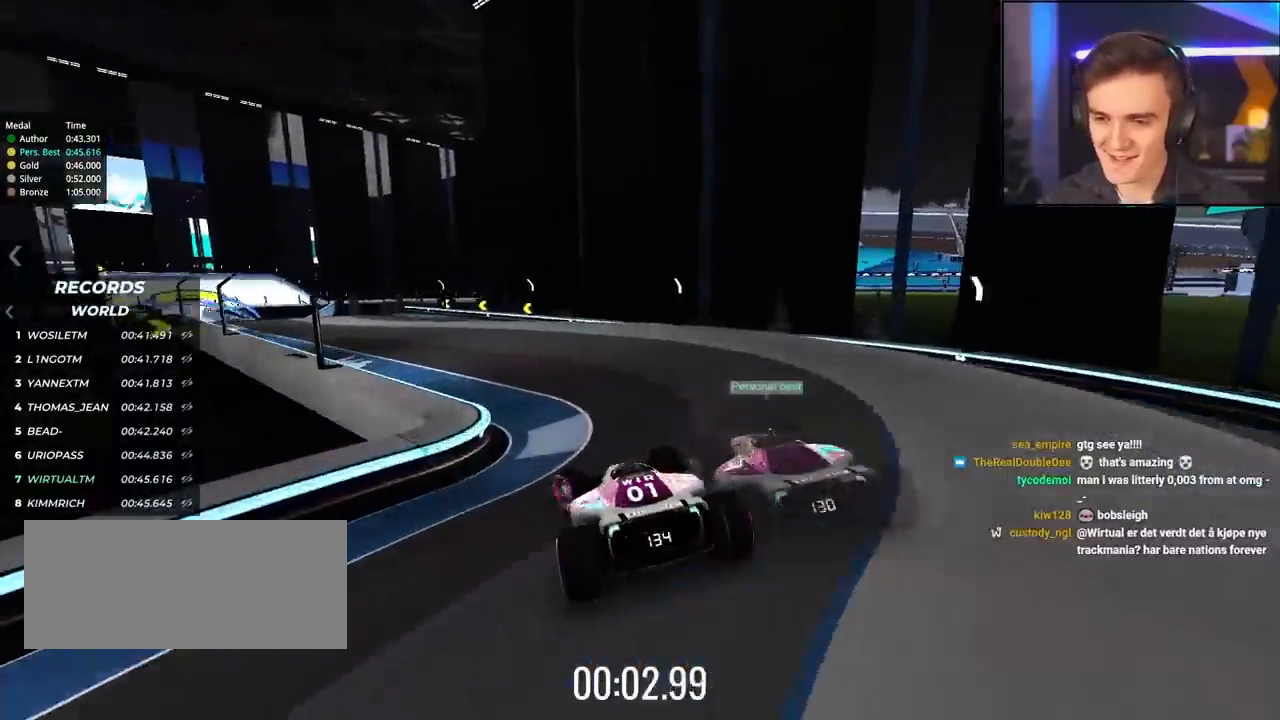
{"keys": ["up"], "events": [[267, "left", "up"]]}
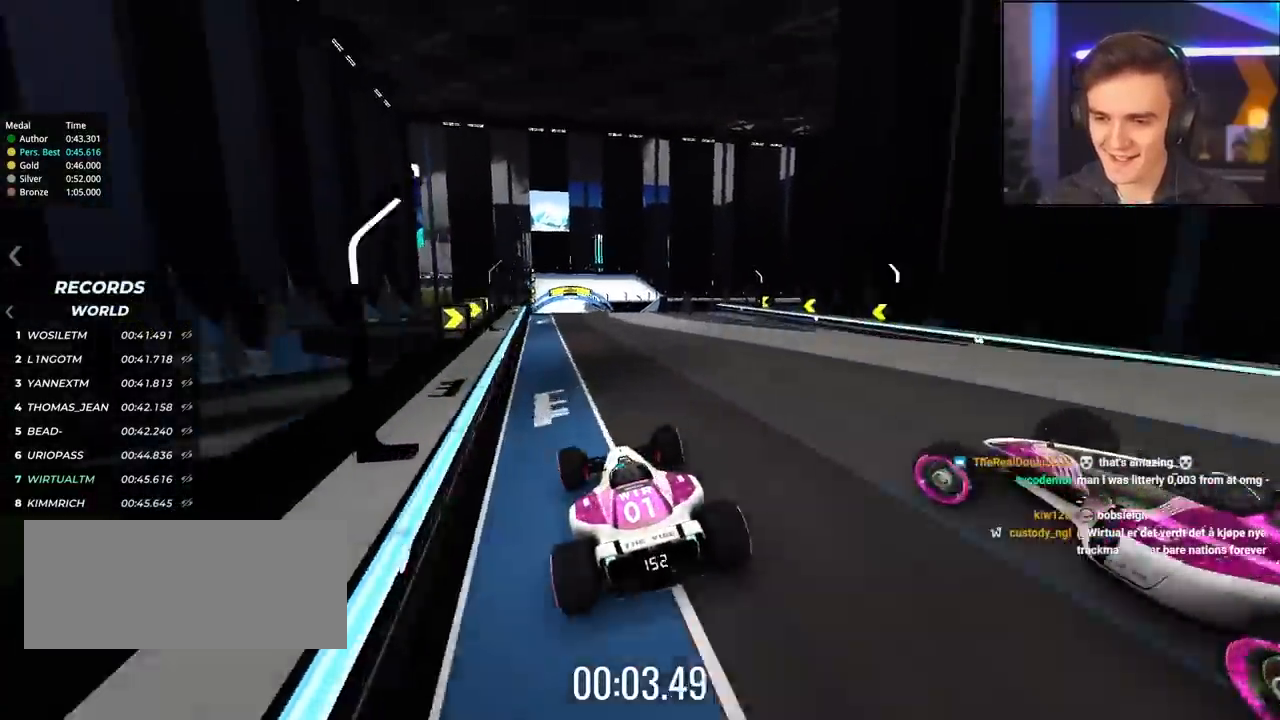
{"keys": ["up"], "events": []}
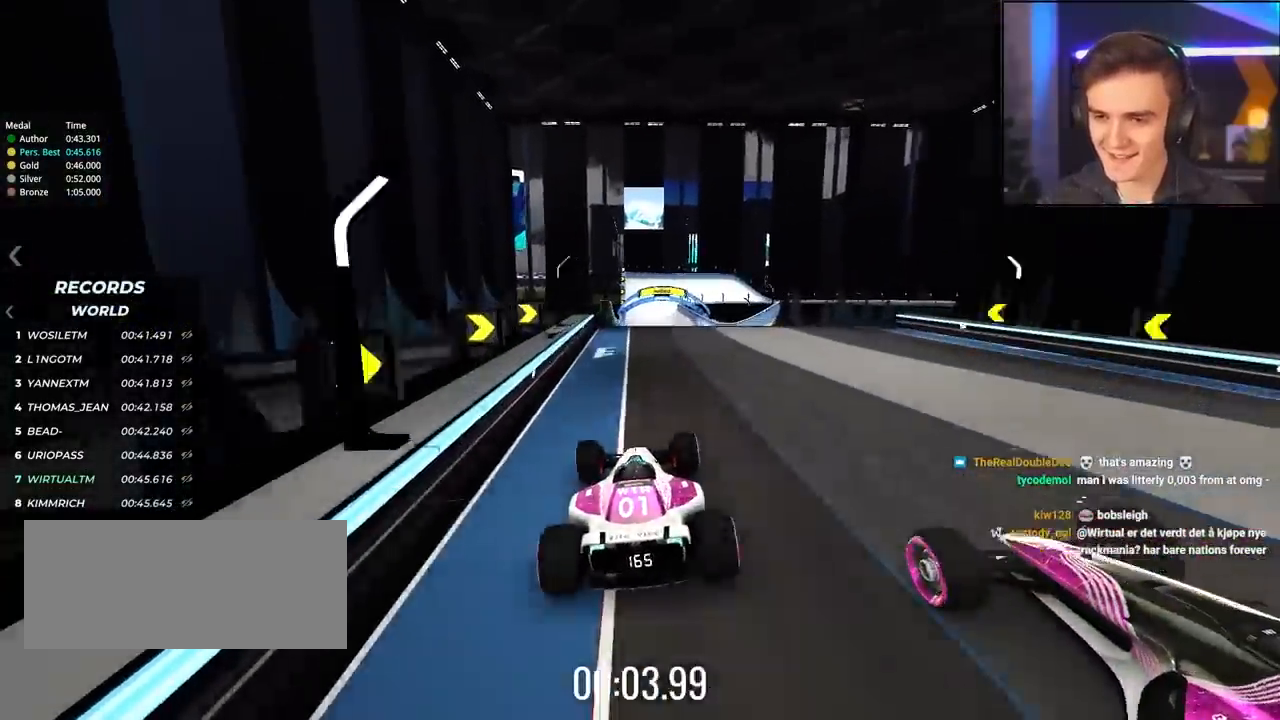
{"keys": ["up"], "events": [[17, "right", "down"], [200, "right", "up"]]}
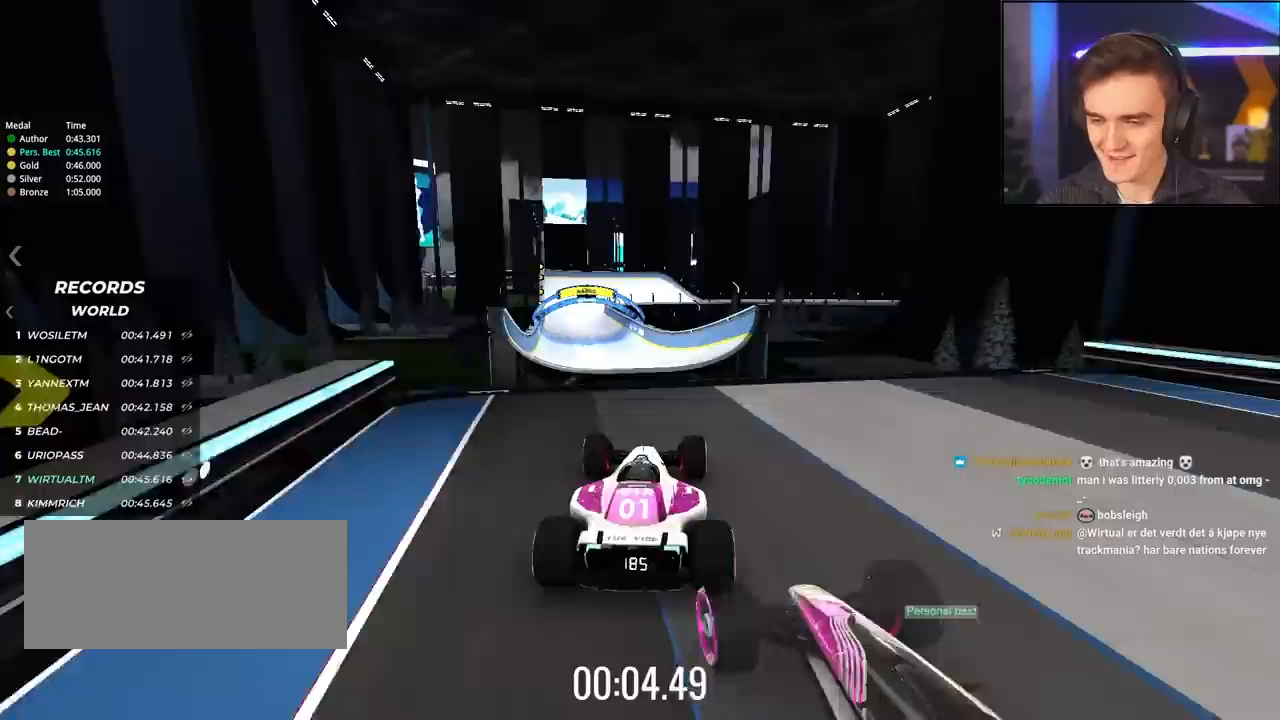
{"keys": ["right", "up"], "events": [[83, "left", "down"], [133, "left", "up"], [367, "right", "down"]]}
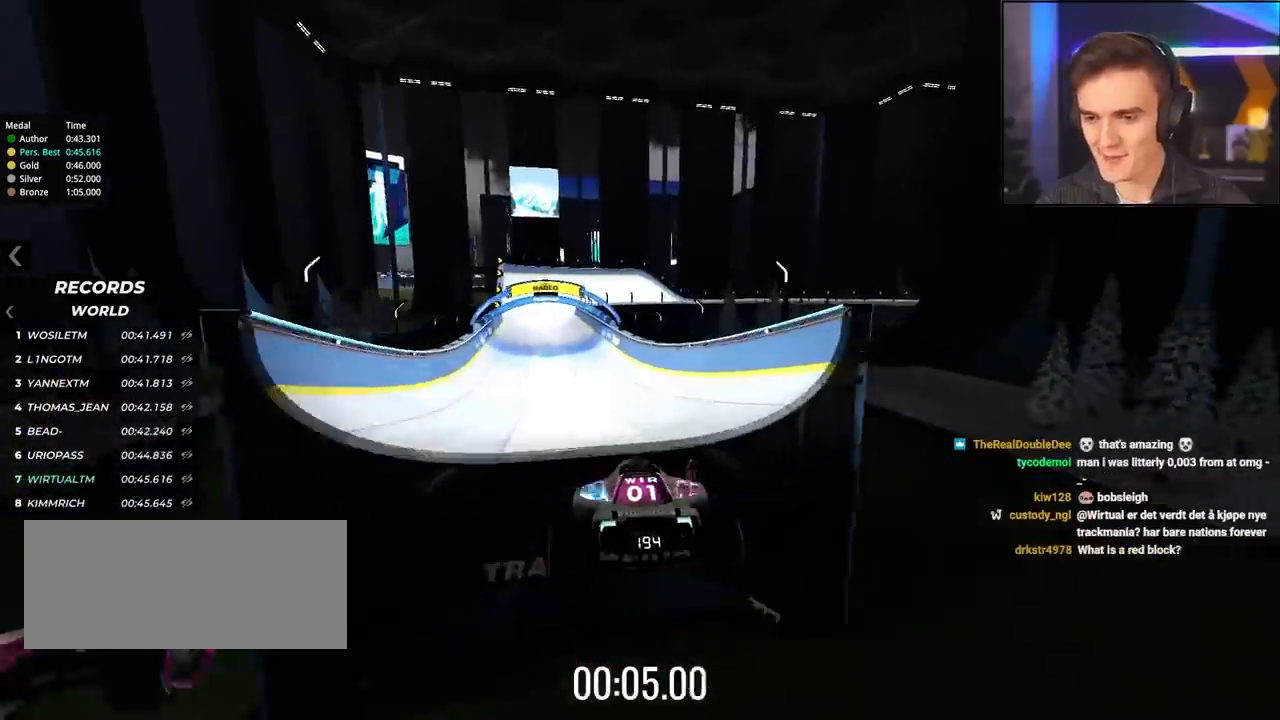
{"keys": ["up"], "events": [[233, "right", "up"], [383, "right", "down"], [467, "right", "up"]]}
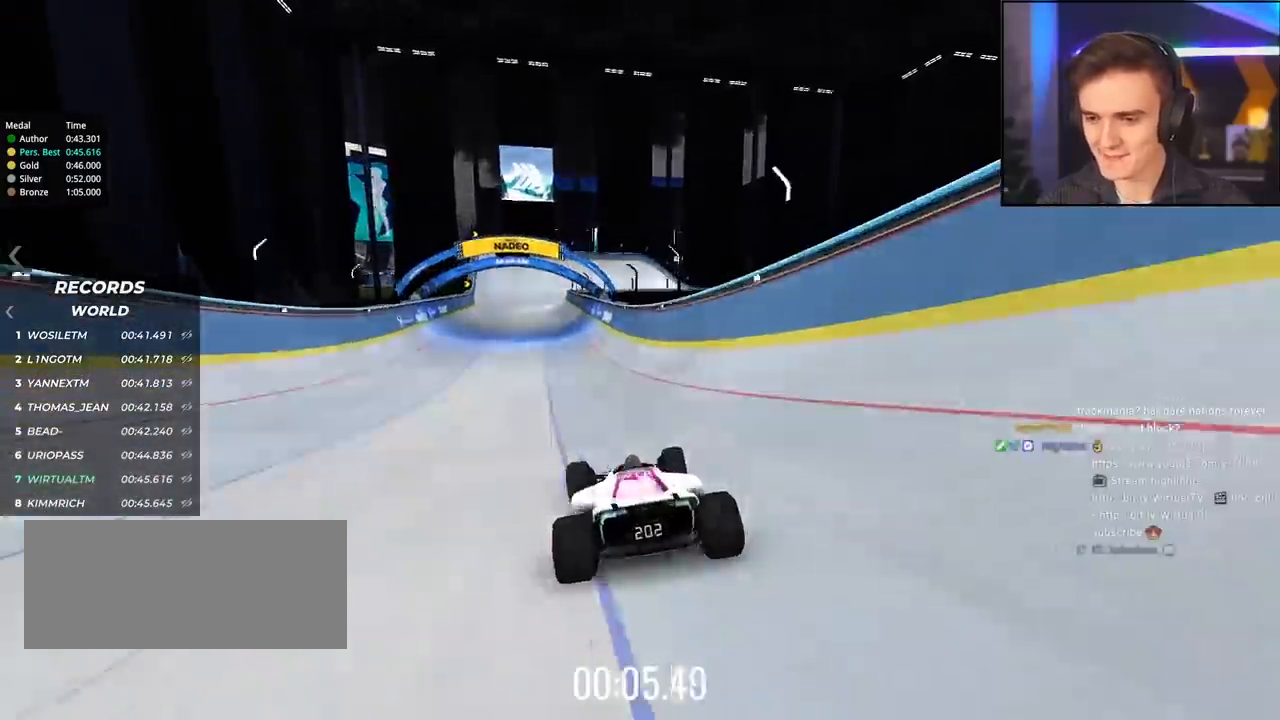
{"keys": ["right", "up"], "events": [[100, "left", "down"], [483, "left", "up"], [483, "right", "down"]]}
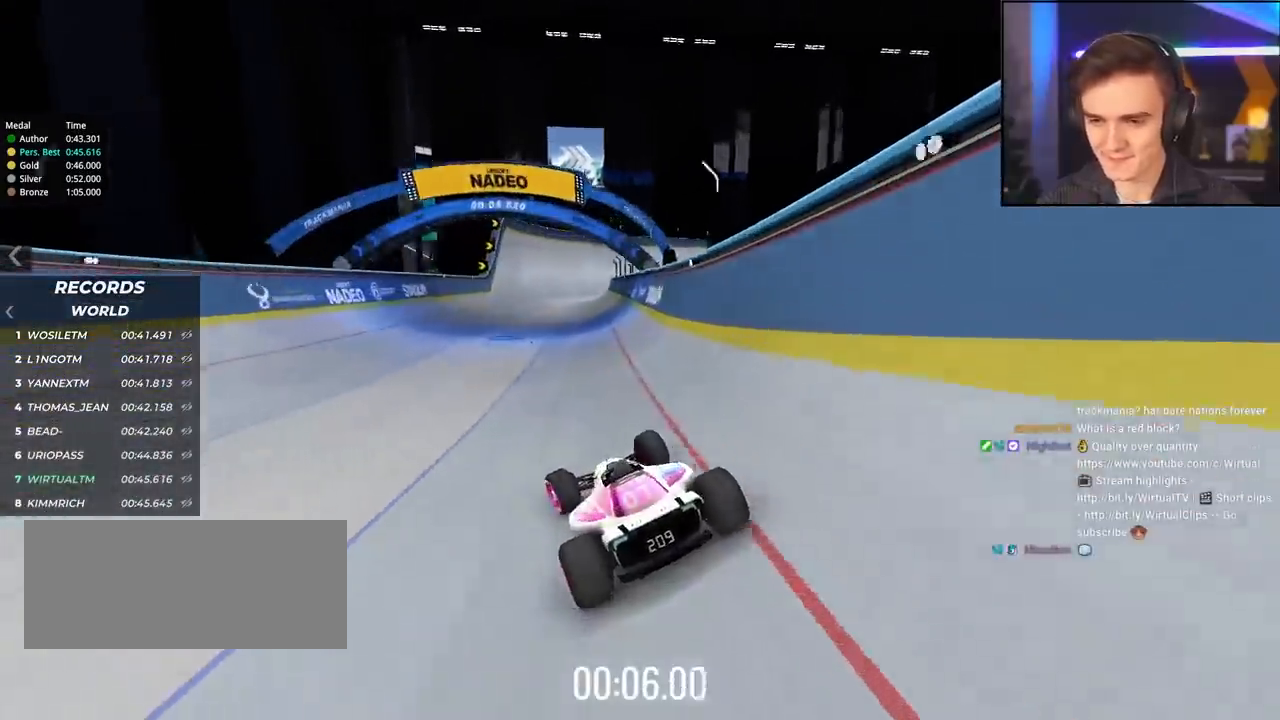
{"keys": ["up"], "events": [[183, "right", "up"]]}
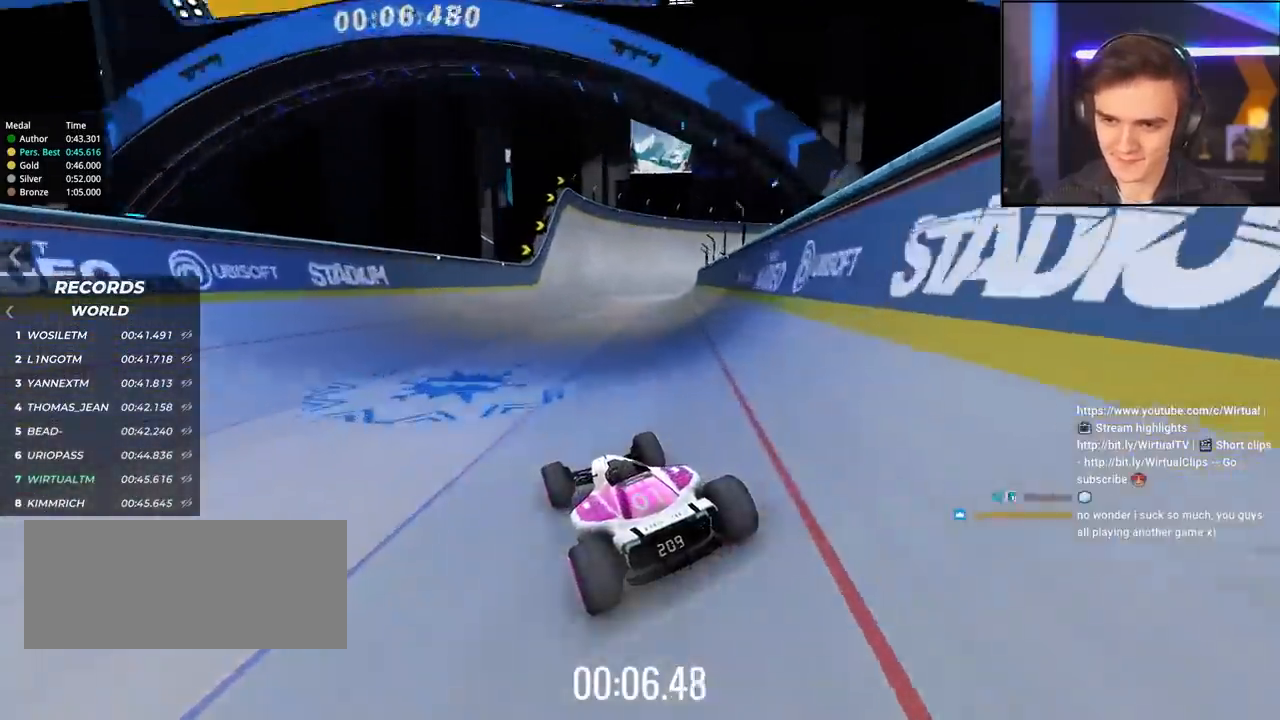
{"keys": ["right", "up"], "events": [[467, "right", "down"]]}
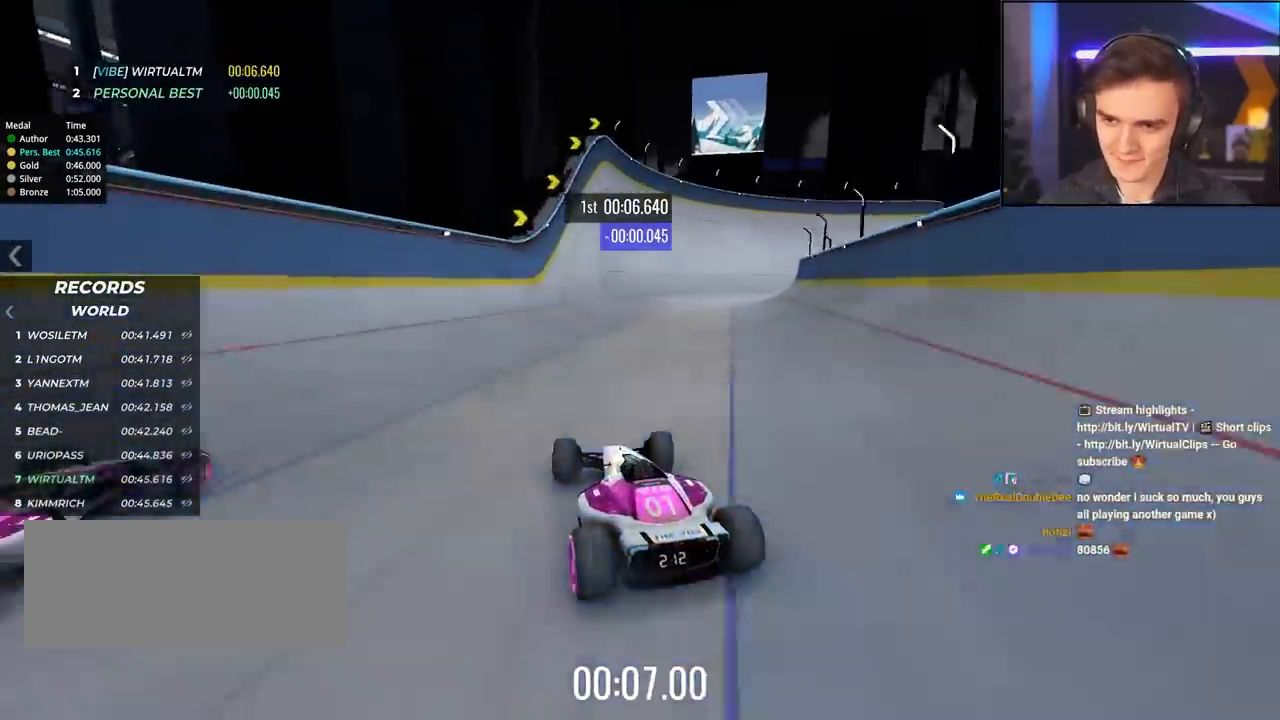
{"keys": ["right", "up"], "events": [[117, "right", "up"], [250, "right", "down"]]}
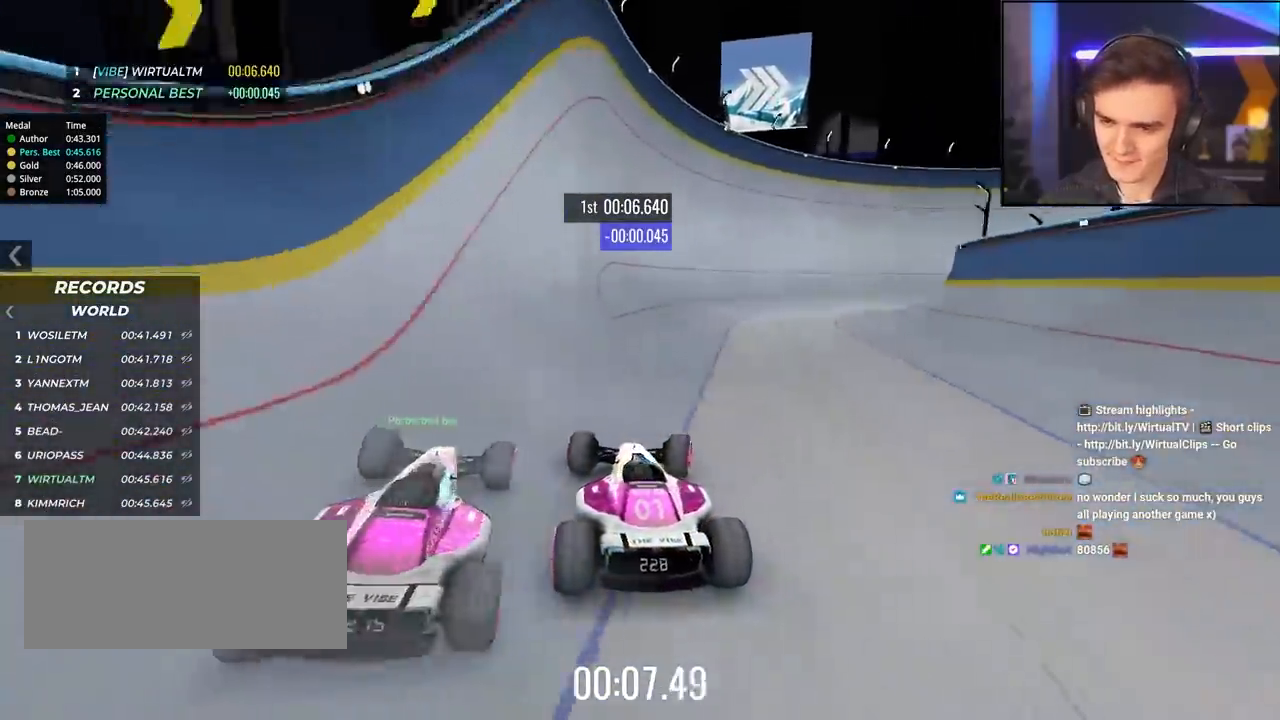
{"keys": ["right", "up"], "events": []}
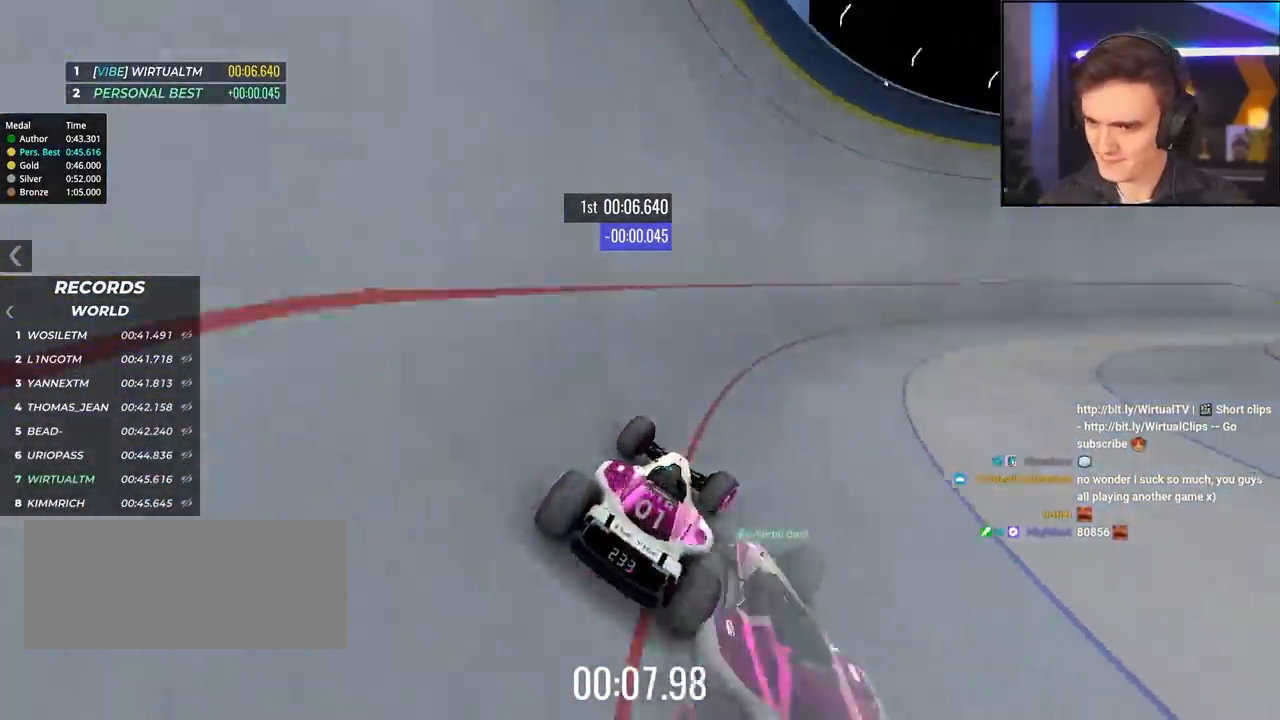
{"keys": ["up"], "events": [[50, "right", "up"], [233, "right", "down"], [283, "right", "up"]]}
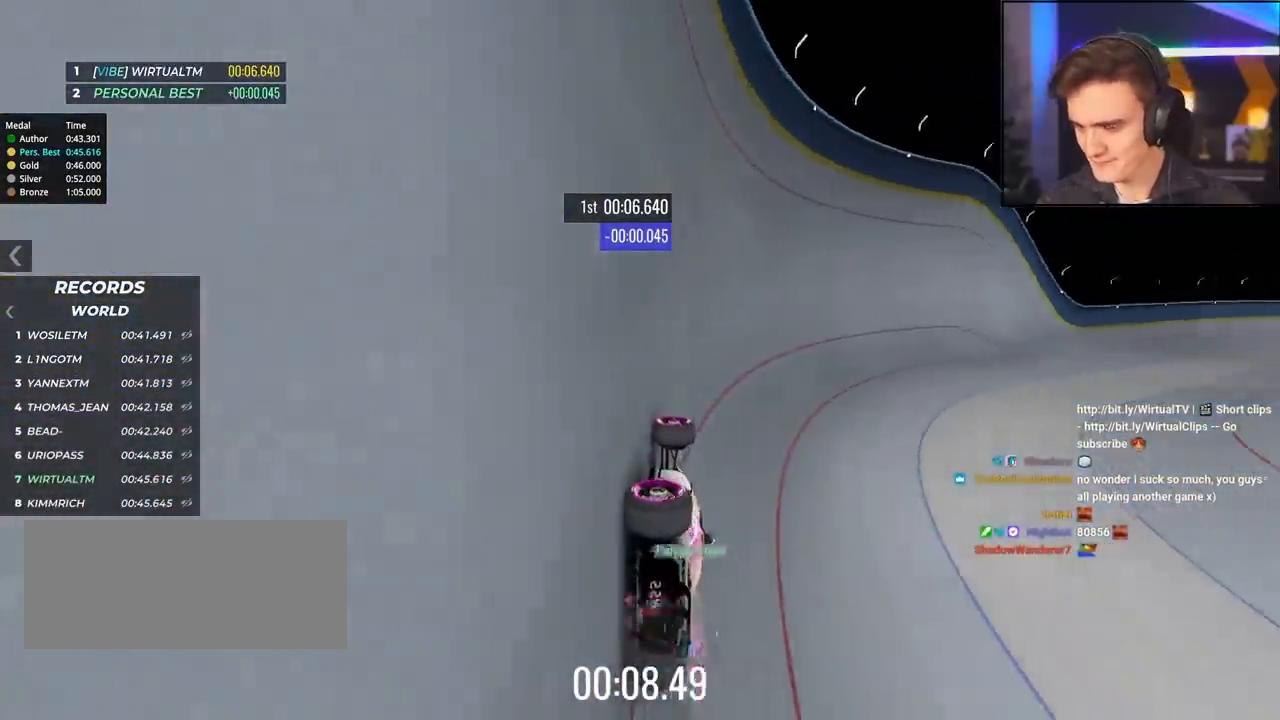
{"keys": ["right", "up"], "events": [[117, "right", "down"]]}
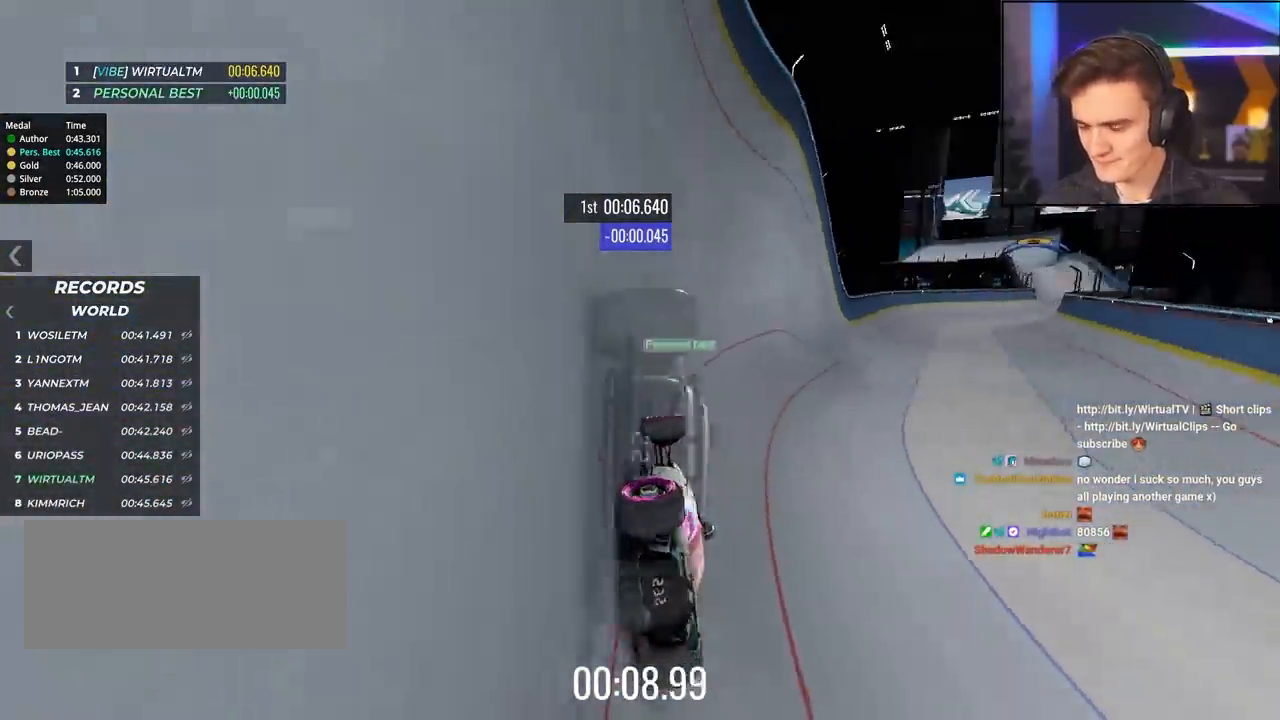
{"keys": ["right", "up"], "events": []}
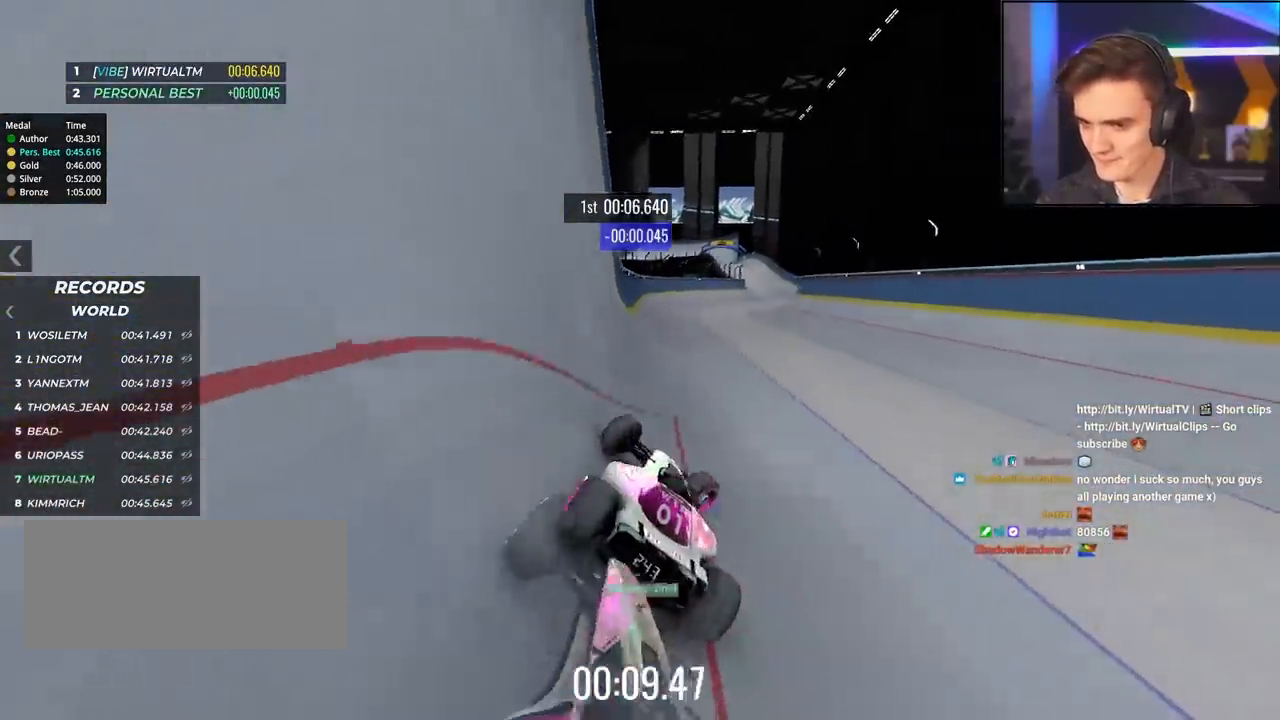
{"keys": ["up"], "events": [[50, "right", "up"], [100, "left", "down"], [433, "left", "up"]]}
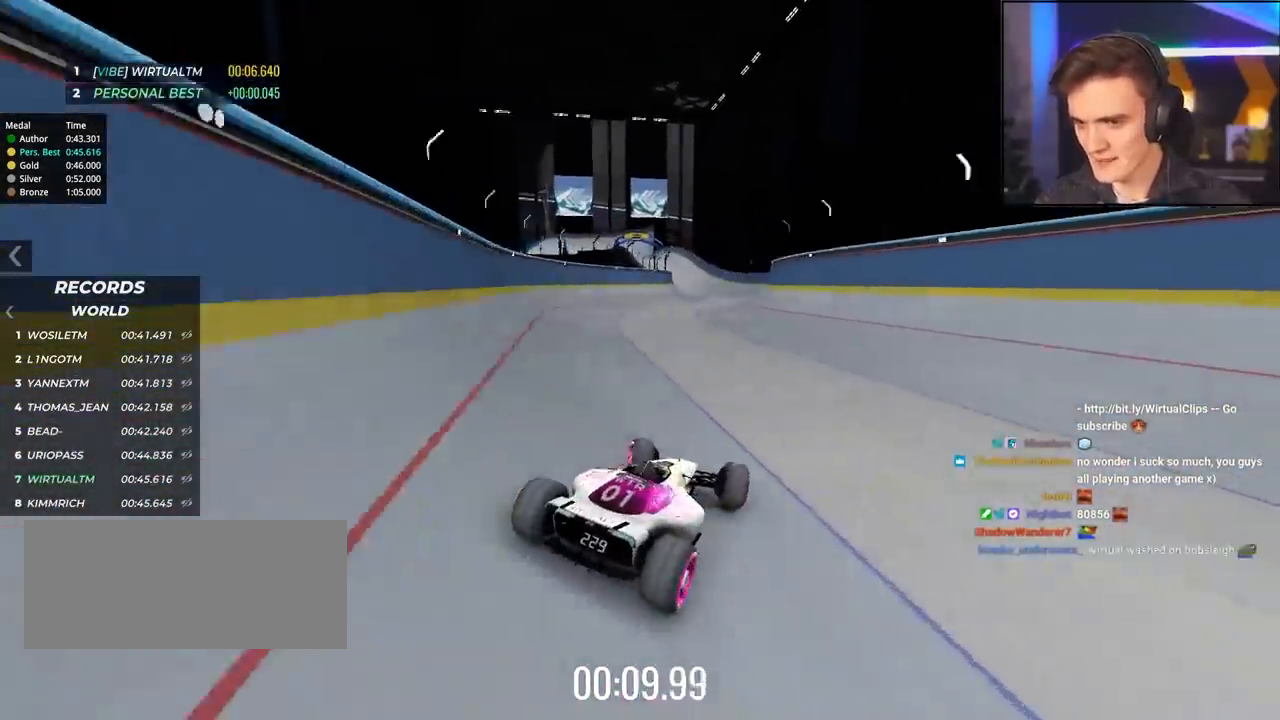
{"keys": ["left", "up"], "events": [[433, "left", "down"]]}
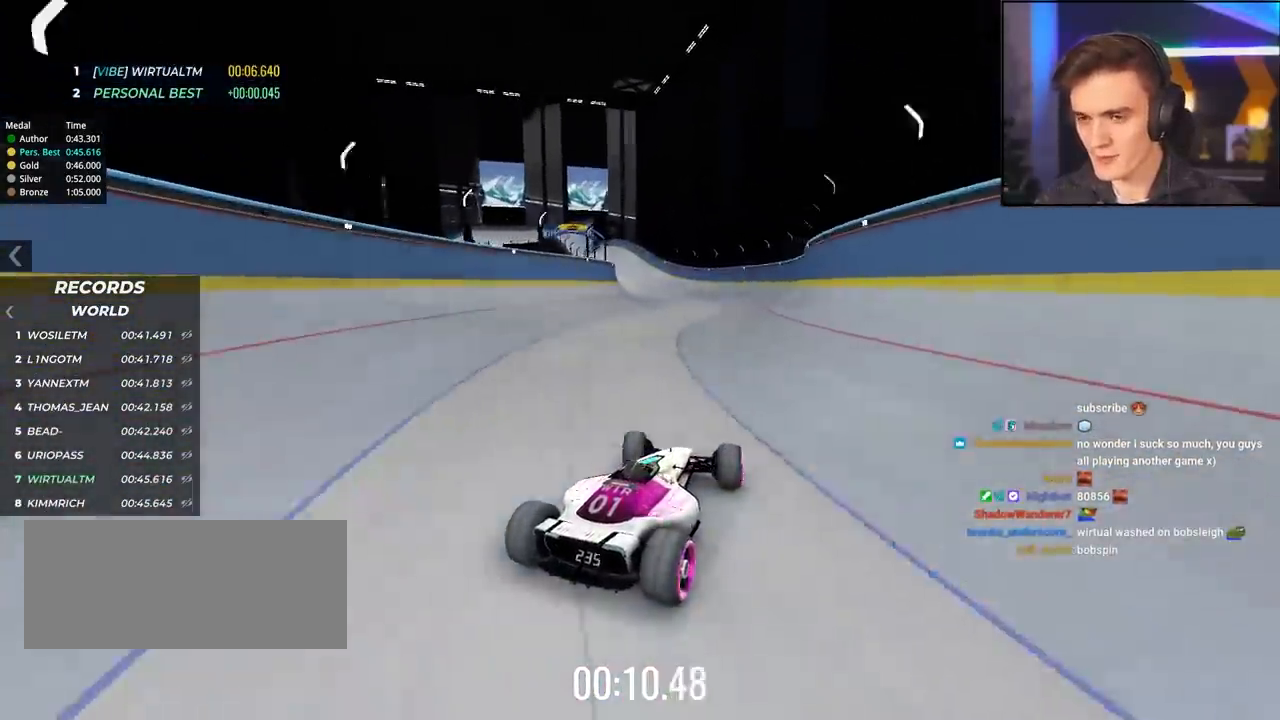
{"keys": ["left", "up"], "events": [[83, "left", "up"], [217, "left", "down"]]}
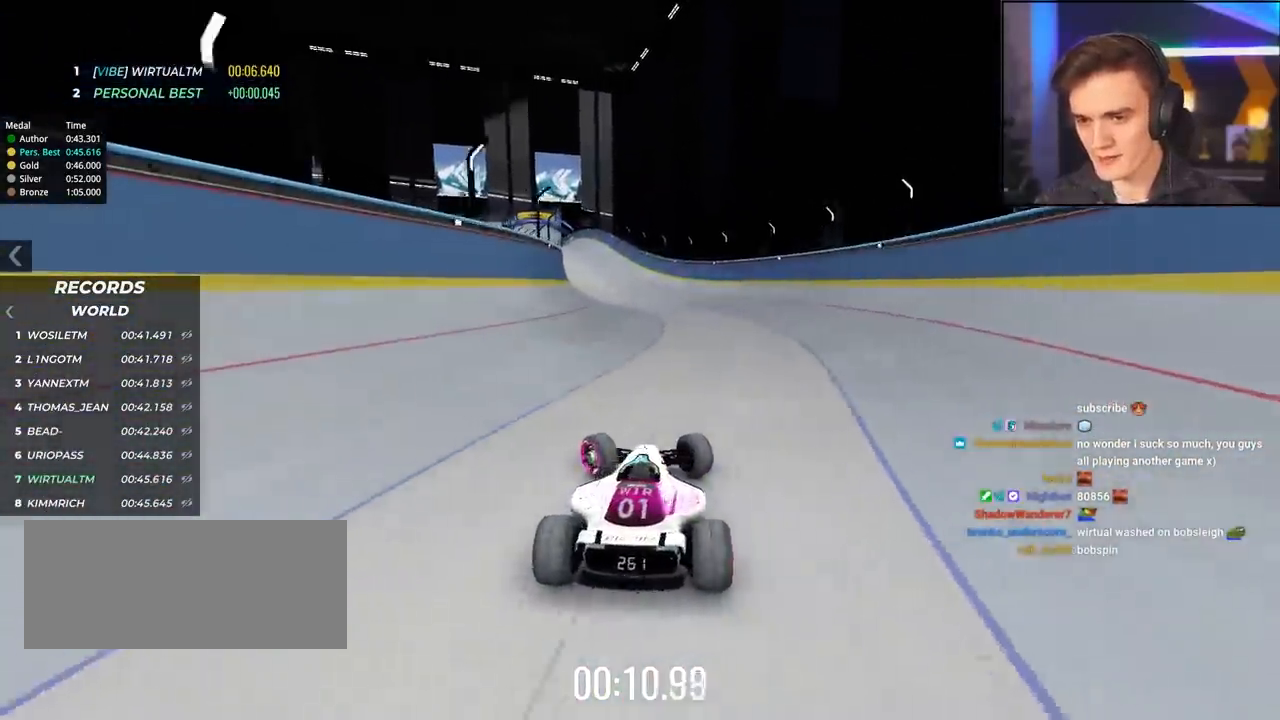
{"keys": ["up"], "events": [[100, "left", "up"], [150, "right", "down"], [333, "right", "up"]]}
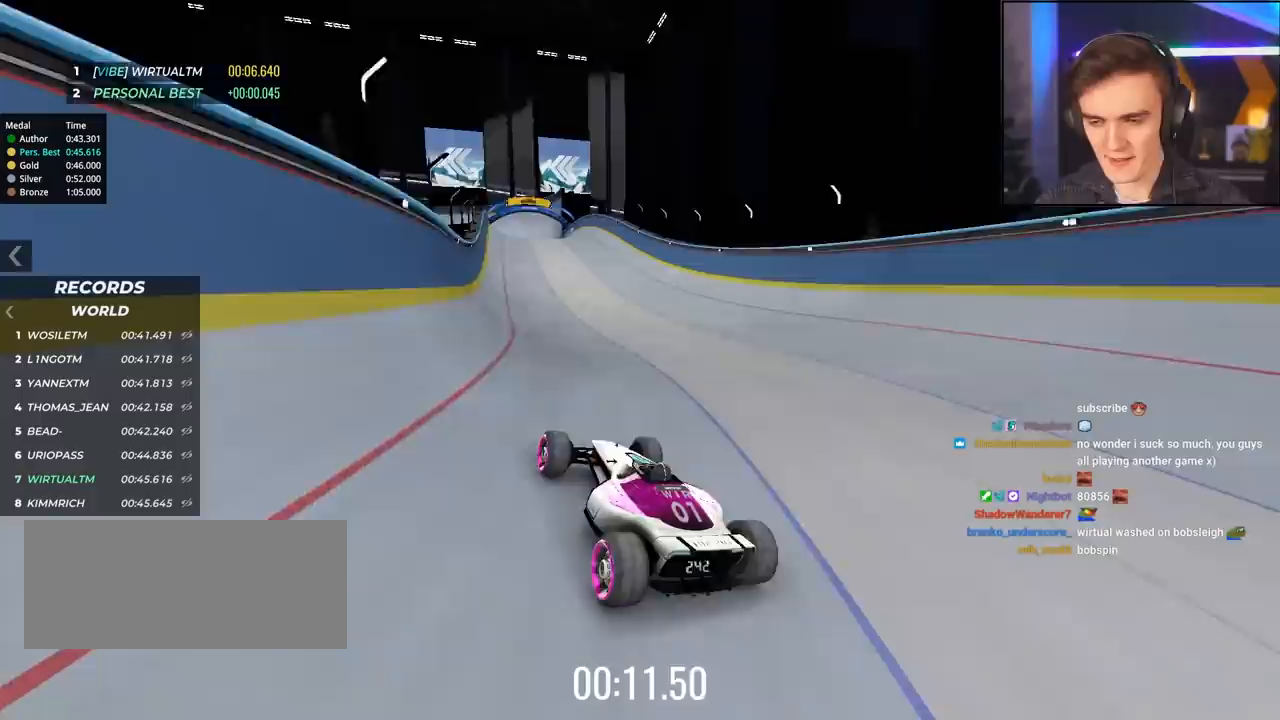
{"keys": ["up"], "events": [[117, "right", "down"], [200, "right", "up"]]}
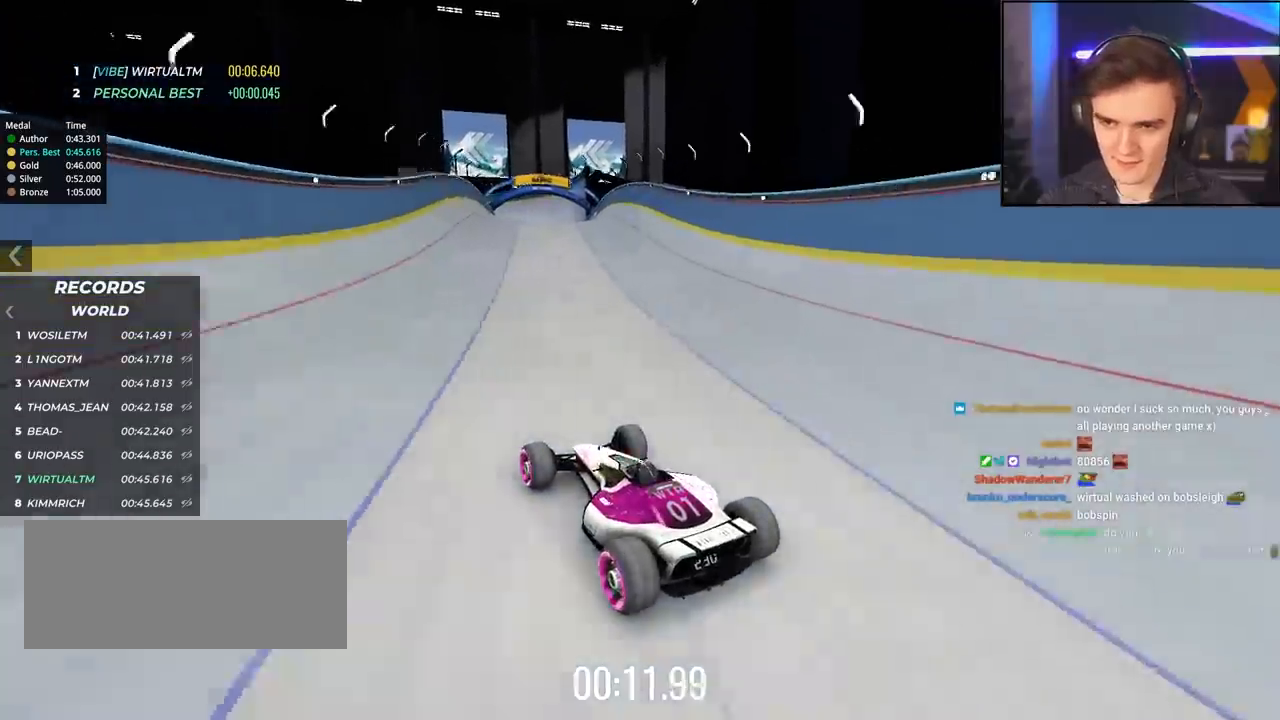
{"keys": ["right", "up"], "events": [[133, "right", "down"], [267, "right", "up"], [417, "right", "down"]]}
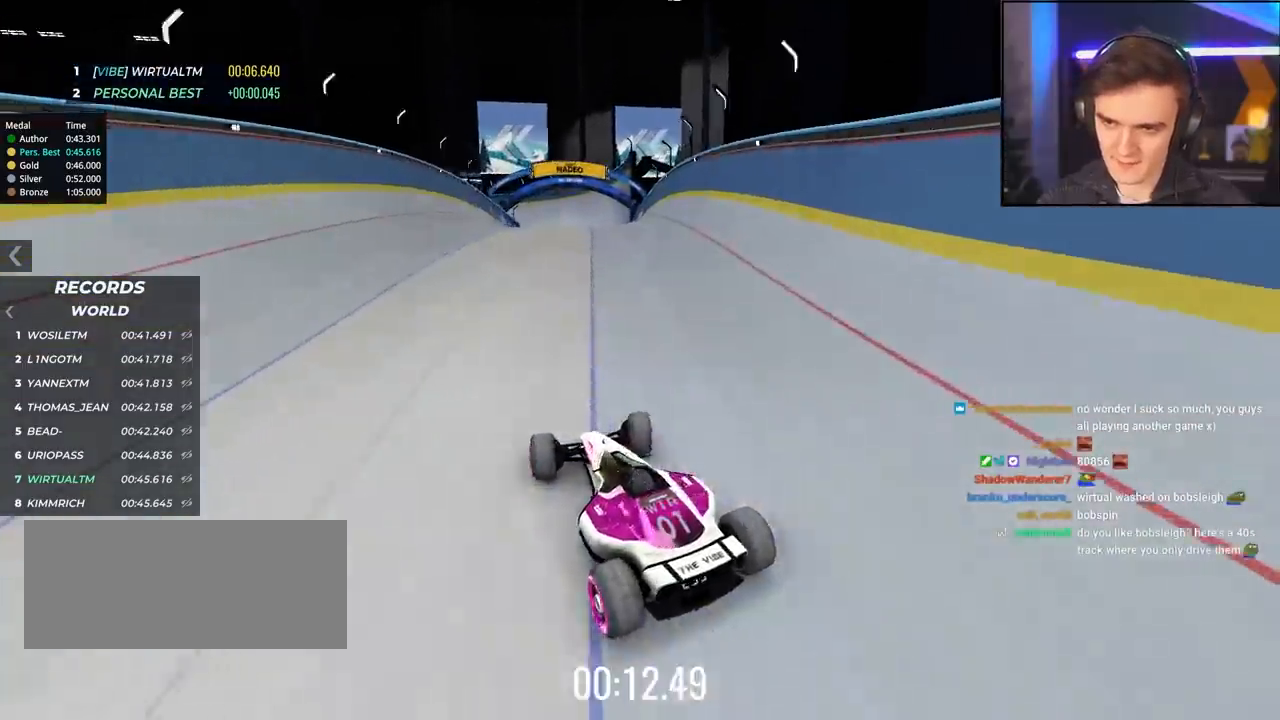
{"keys": ["left", "up"], "events": [[283, "right", "up"], [383, "left", "down"]]}